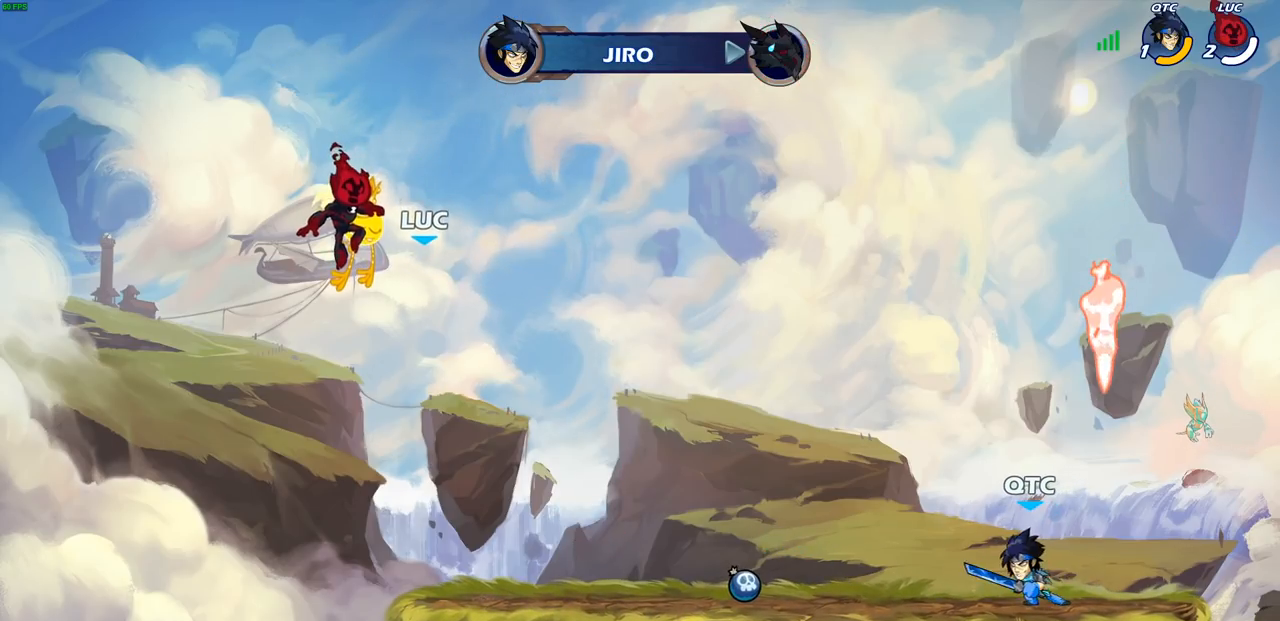
Gameplay with a controller (PlayStation layout); each line is a JSON object with the inputs held at the frame after it. "events" lists button and stick changes between this image and that frame as [ms after this image, input, new state], when the widget could be followed in between.
{"buttons": [], "left_stick": "center", "right_stick": "center", "events": []}
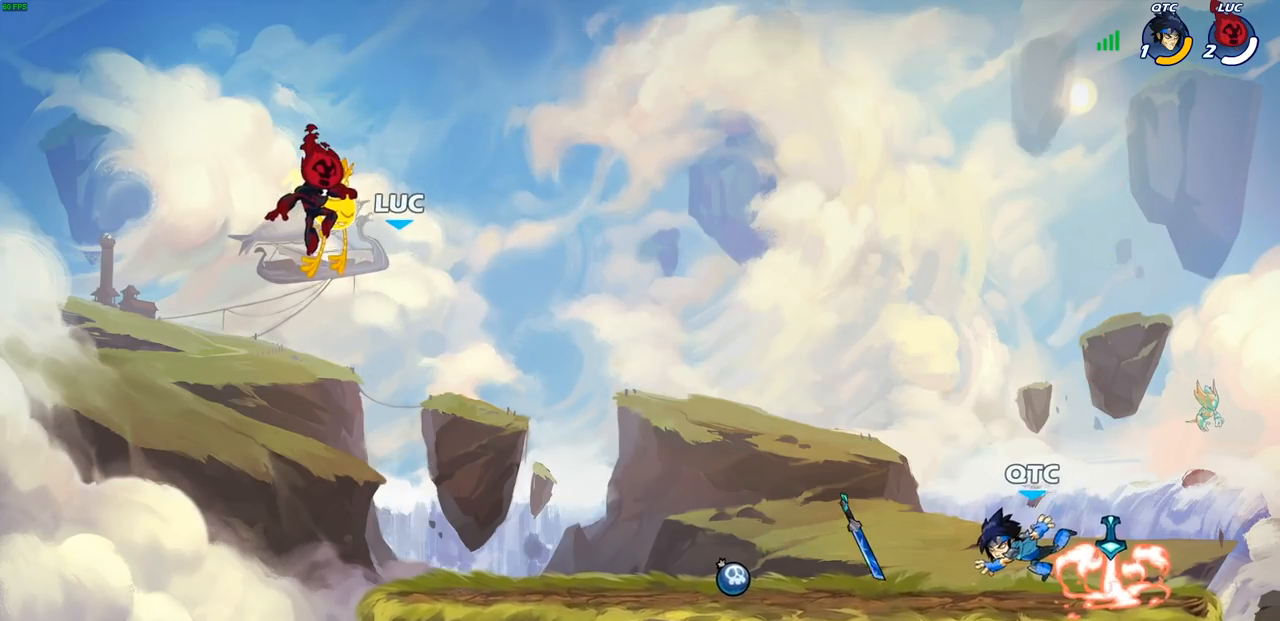
{"buttons": ["SELECT"], "left_stick": "center", "right_stick": "center", "events": [[333, "SELECT", "down"]]}
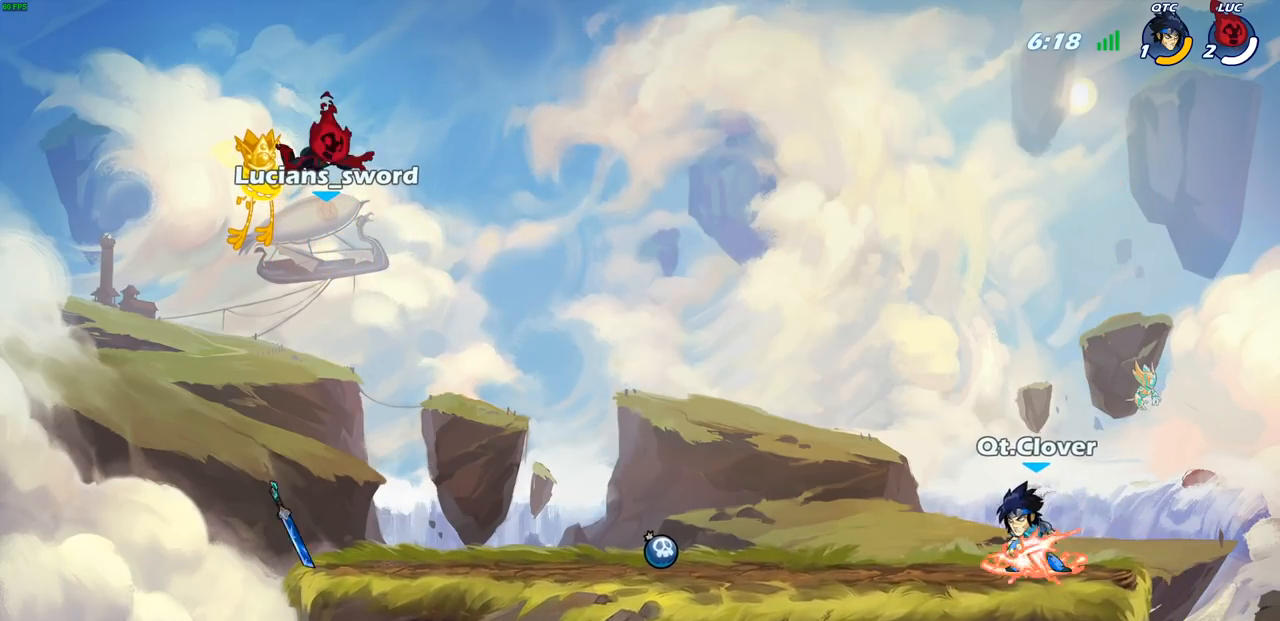
{"buttons": [], "left_stick": "center", "right_stick": "center", "events": [[317, "SELECT", "up"]]}
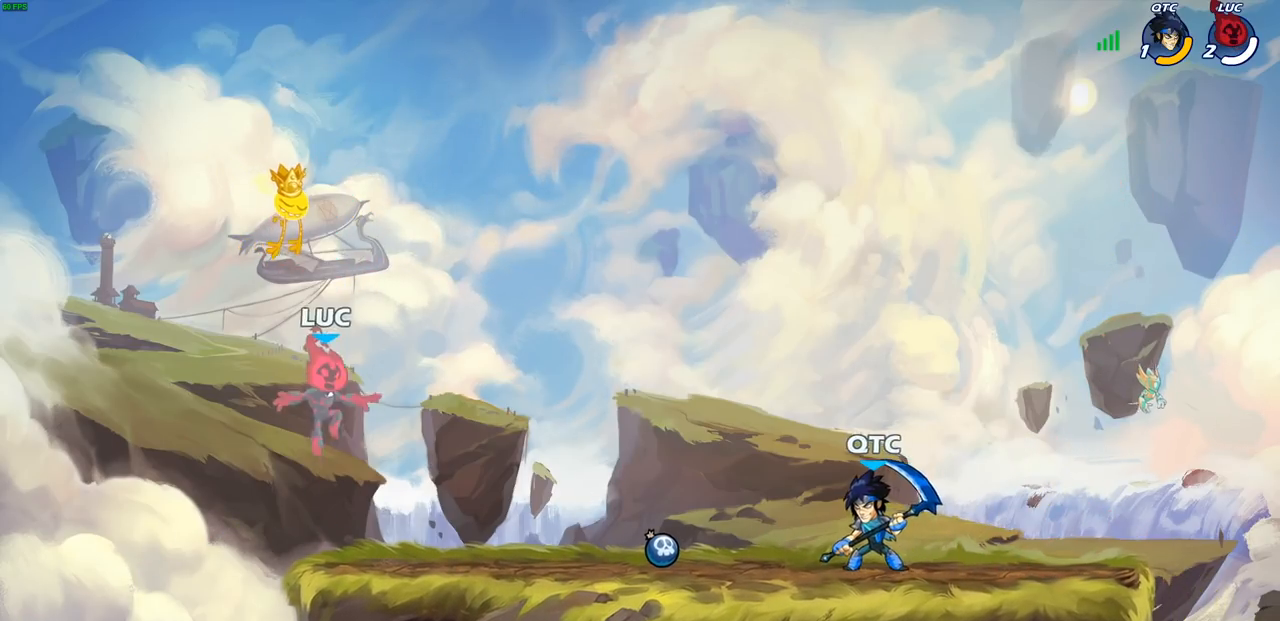
{"buttons": [], "left_stick": "up-right", "right_stick": "center", "events": [[100, "left_stick", "right"], [267, "R2", "down"], [283, "CROSS", "down"], [383, "left_stick", "up-right"], [433, "CROSS", "up"], [433, "R2", "up"]]}
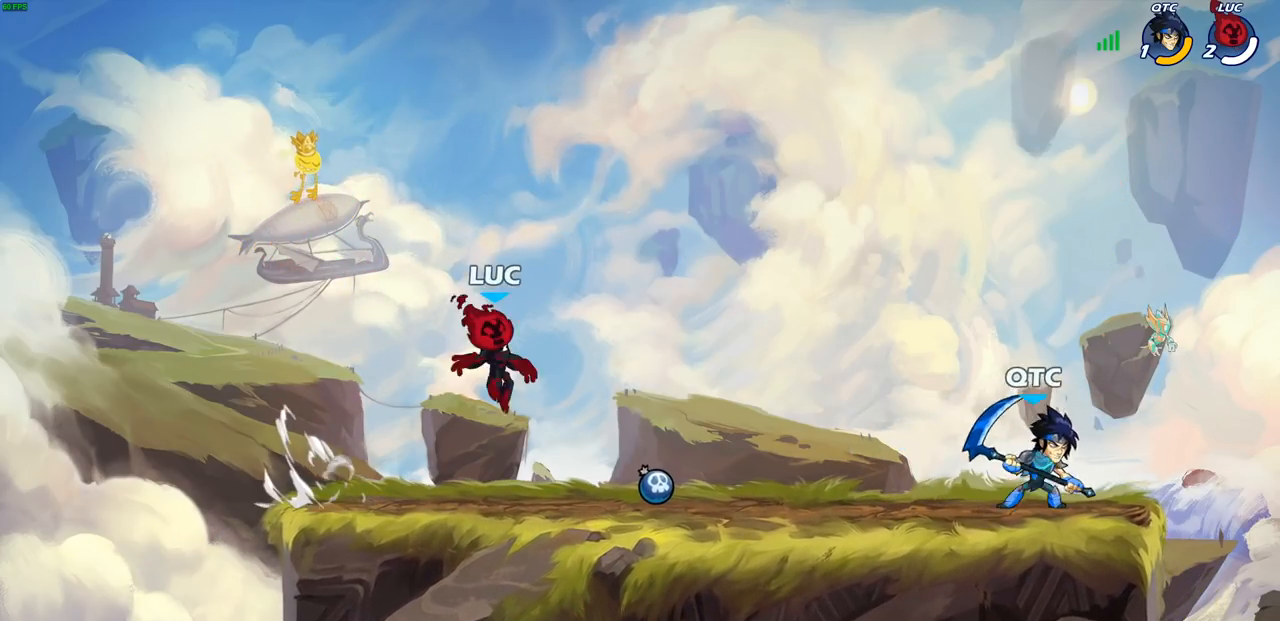
{"buttons": [], "left_stick": "up-right", "right_stick": "center", "events": [[33, "left_stick", "center"], [233, "left_stick", "down-left"], [467, "left_stick", "up-right"]]}
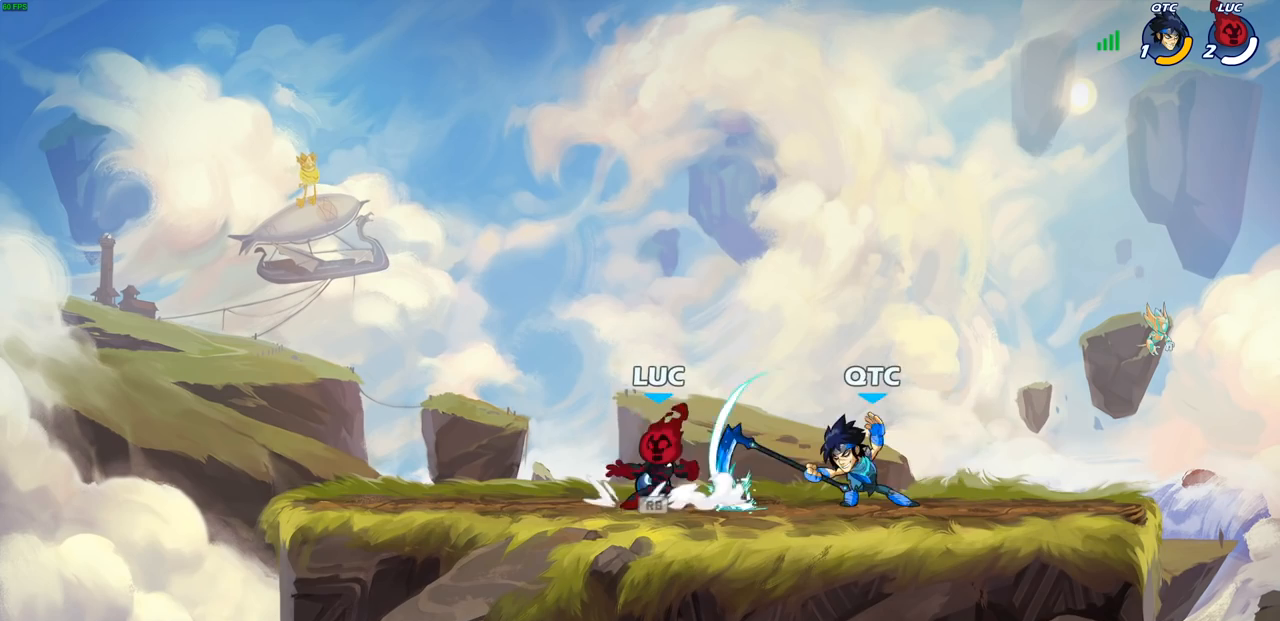
{"buttons": [], "left_stick": "center", "right_stick": "center", "events": [[117, "left_stick", "center"], [250, "left_stick", "right"], [283, "R2", "down"], [350, "SQUARE", "down"], [383, "left_stick", "center"], [417, "R2", "up"], [417, "SQUARE", "up"]]}
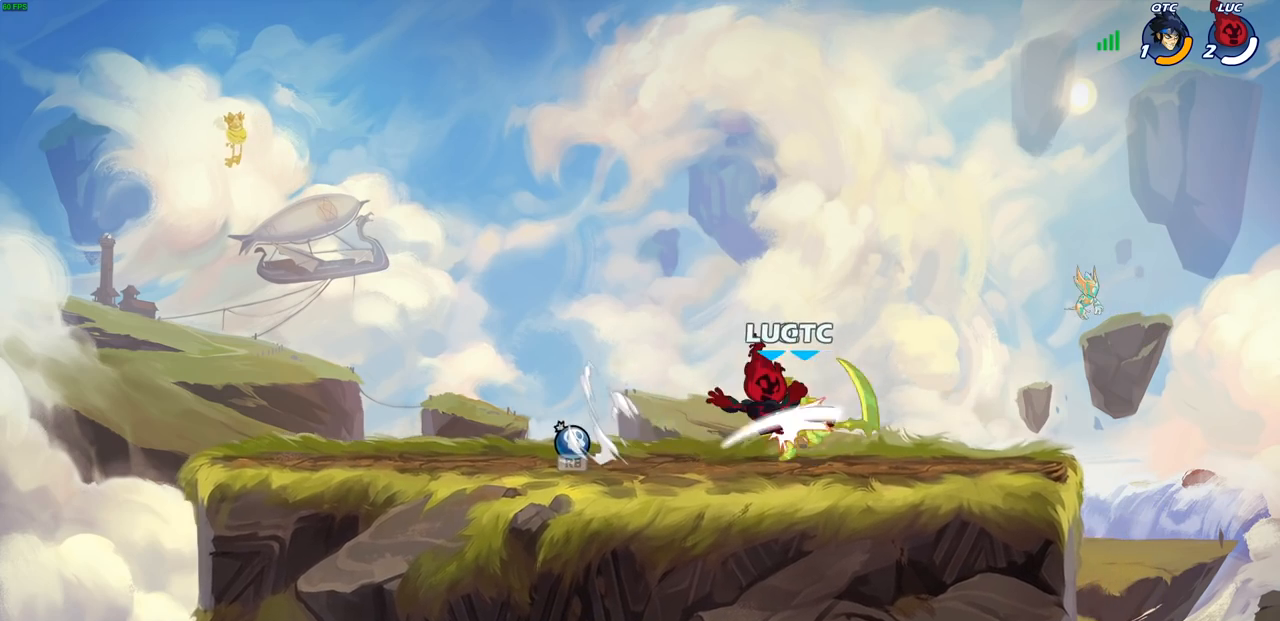
{"buttons": ["SQUARE"], "left_stick": "center", "right_stick": "center", "events": [[117, "left_stick", "right"], [250, "R2", "down"], [317, "left_stick", "center"], [367, "R2", "up"], [450, "SQUARE", "down"]]}
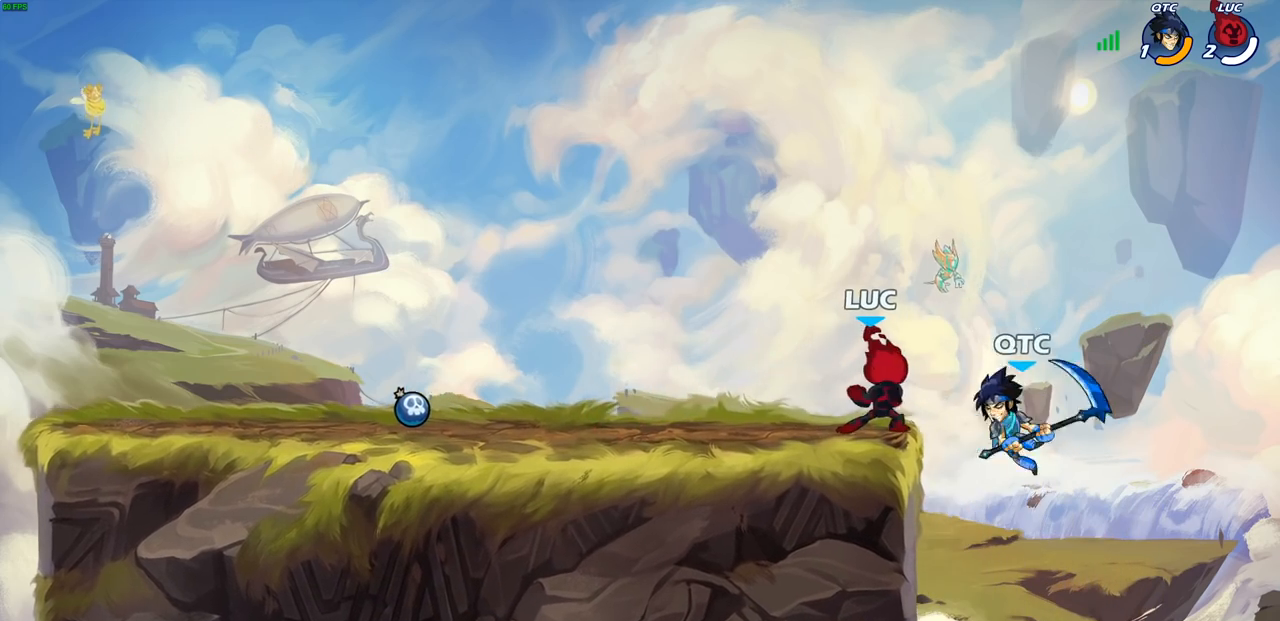
{"buttons": ["CROSS"], "left_stick": "down", "right_stick": "center", "events": [[33, "SQUARE", "up"], [400, "CROSS", "down"], [400, "left_stick", "down"]]}
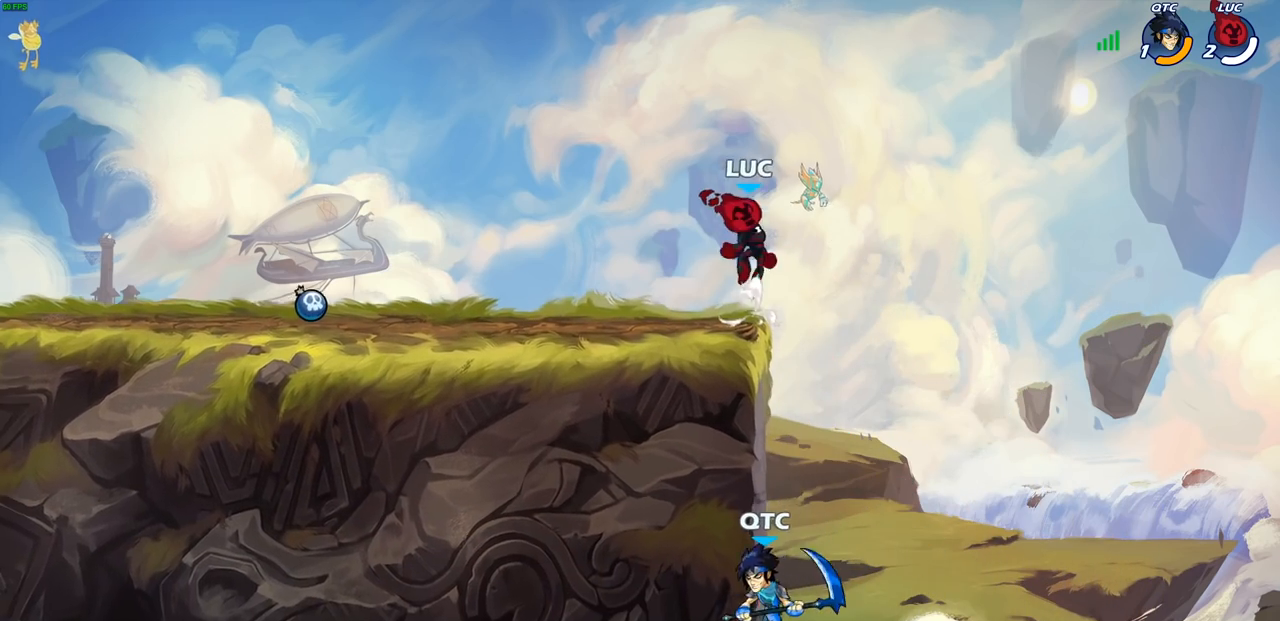
{"buttons": ["CIRCLE"], "left_stick": "down", "right_stick": "center", "events": [[33, "CIRCLE", "down"], [33, "CROSS", "up"]]}
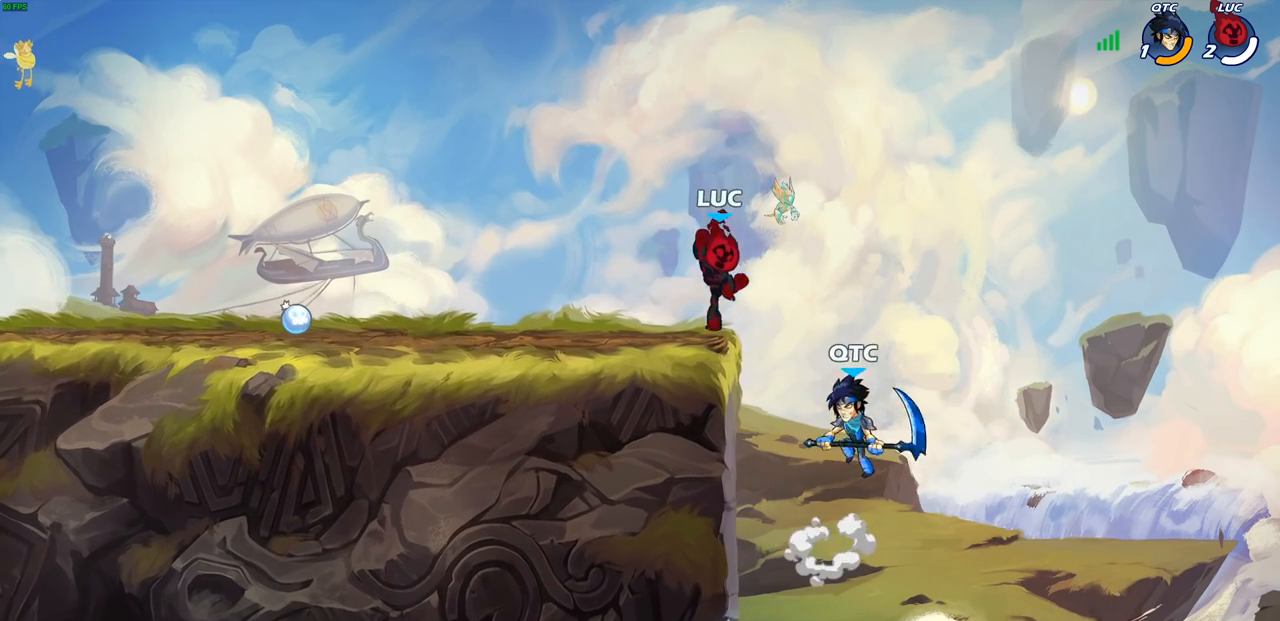
{"buttons": [], "left_stick": "left", "right_stick": "center", "events": [[133, "CIRCLE", "up"], [133, "left_stick", "center"], [367, "left_stick", "left"]]}
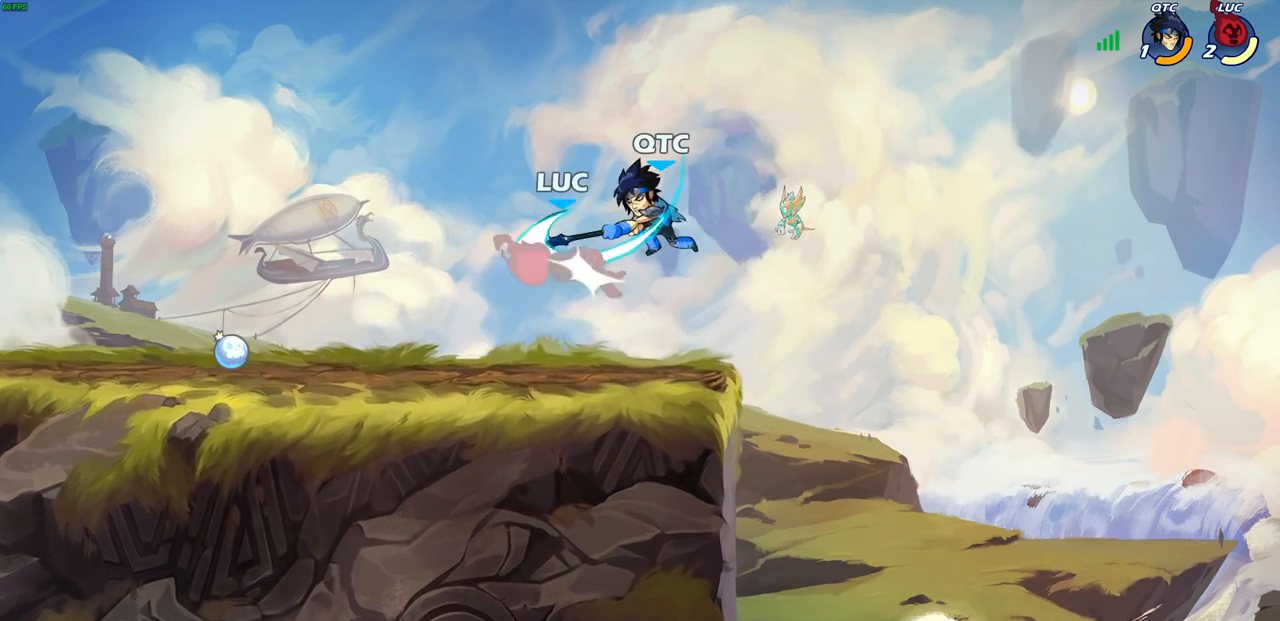
{"buttons": [], "left_stick": "down-left", "right_stick": "center", "events": [[33, "left_stick", "center"], [233, "left_stick", "left"], [317, "R2", "down"], [467, "left_stick", "down-left"], [500, "R2", "up"]]}
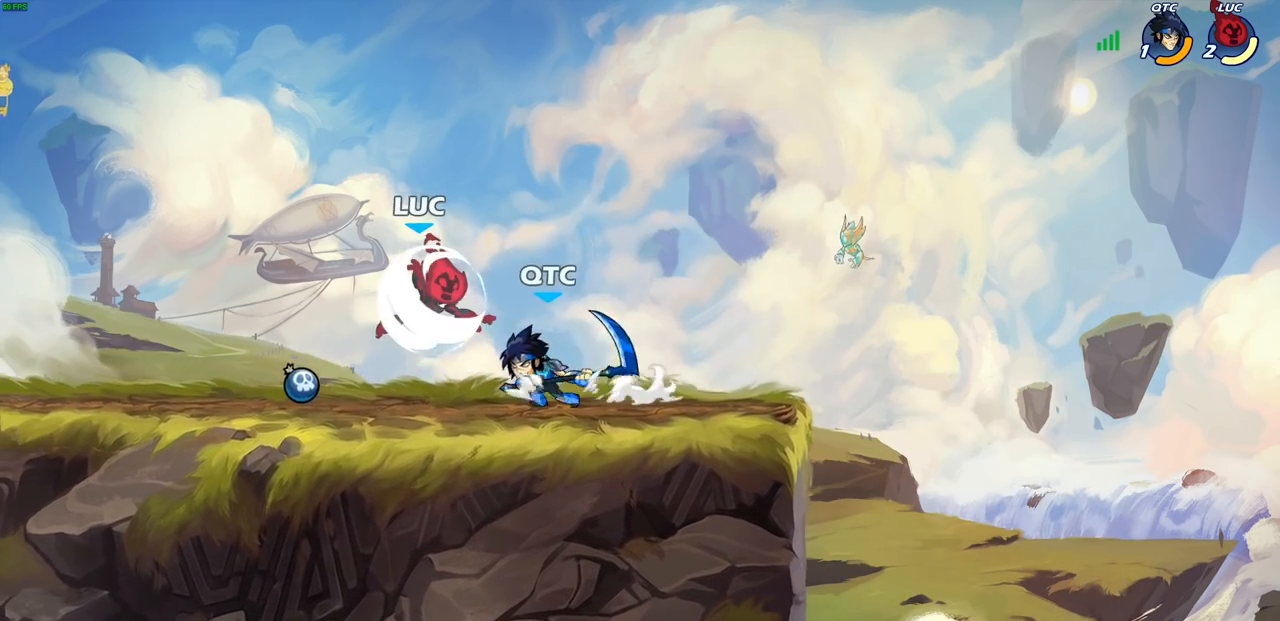
{"buttons": [], "left_stick": "right", "right_stick": "center", "events": [[133, "R1", "down"], [167, "CROSS", "down"], [183, "left_stick", "right"], [283, "R1", "up"], [317, "CROSS", "up"], [317, "left_stick", "up-right"], [483, "left_stick", "right"]]}
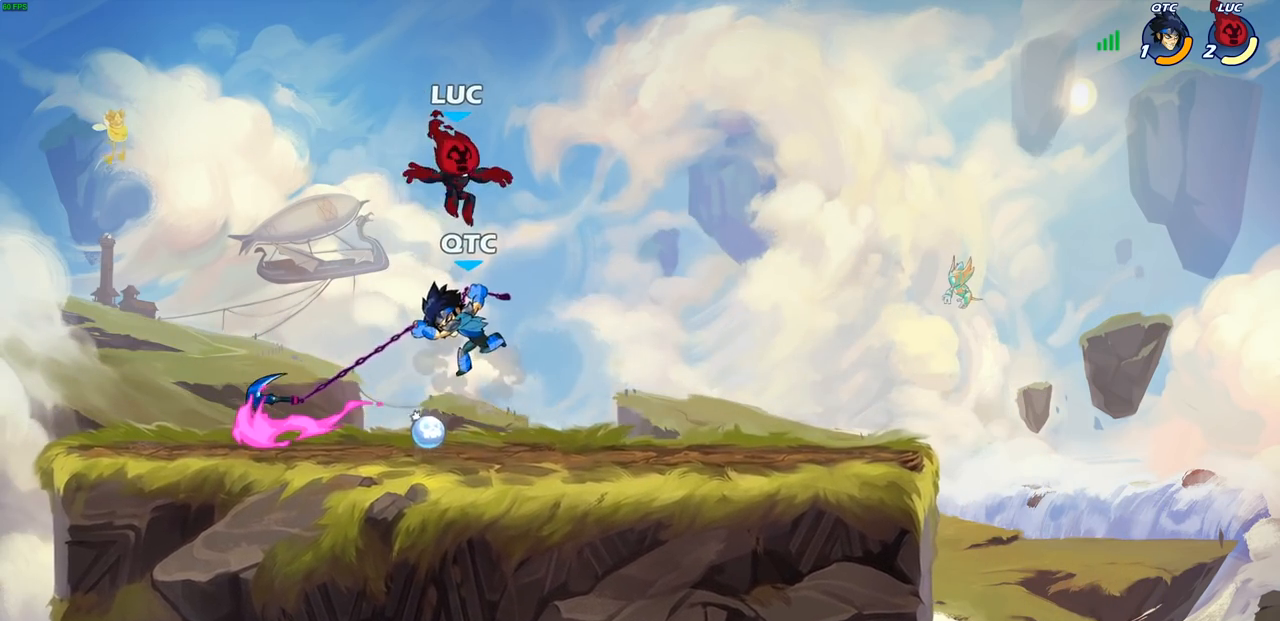
{"buttons": ["SQUARE"], "left_stick": "center", "right_stick": "center", "events": [[17, "left_stick", "up-right"], [33, "left_stick", "down-left"], [250, "left_stick", "center"], [267, "SQUARE", "down"], [350, "SQUARE", "up"], [467, "SQUARE", "down"]]}
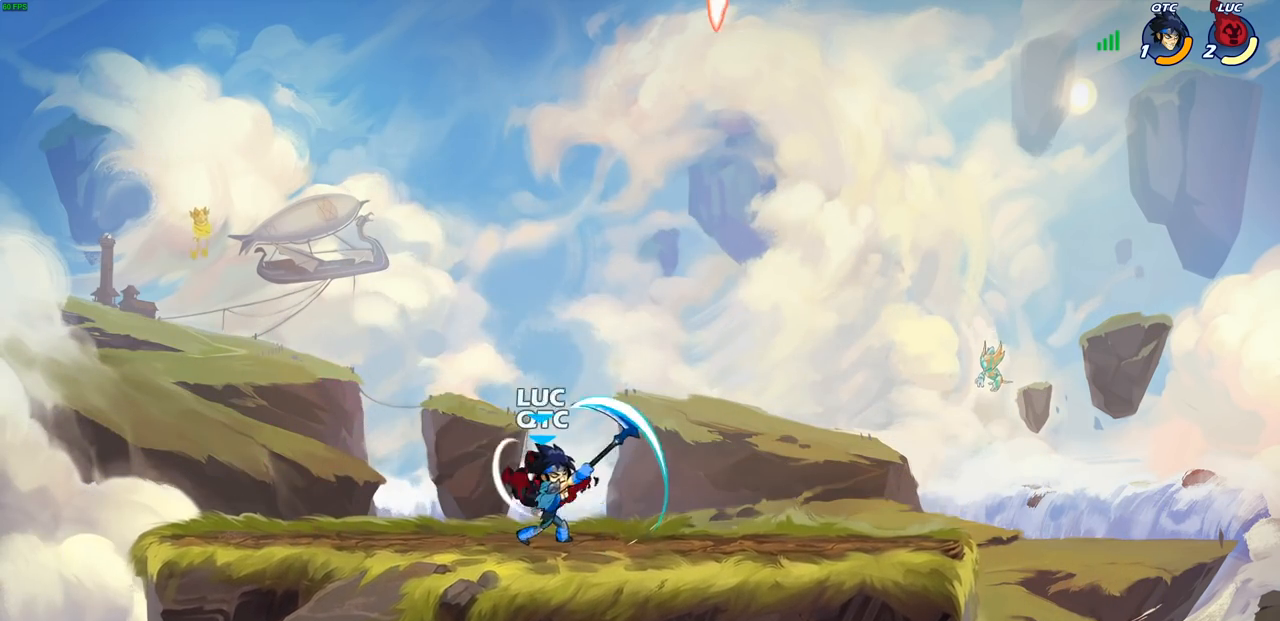
{"buttons": [], "left_stick": "center", "right_stick": "center", "events": [[50, "SQUARE", "up"], [133, "SQUARE", "down"], [233, "SQUARE", "up"], [350, "SQUARE", "down"], [367, "SQUARE", "up"]]}
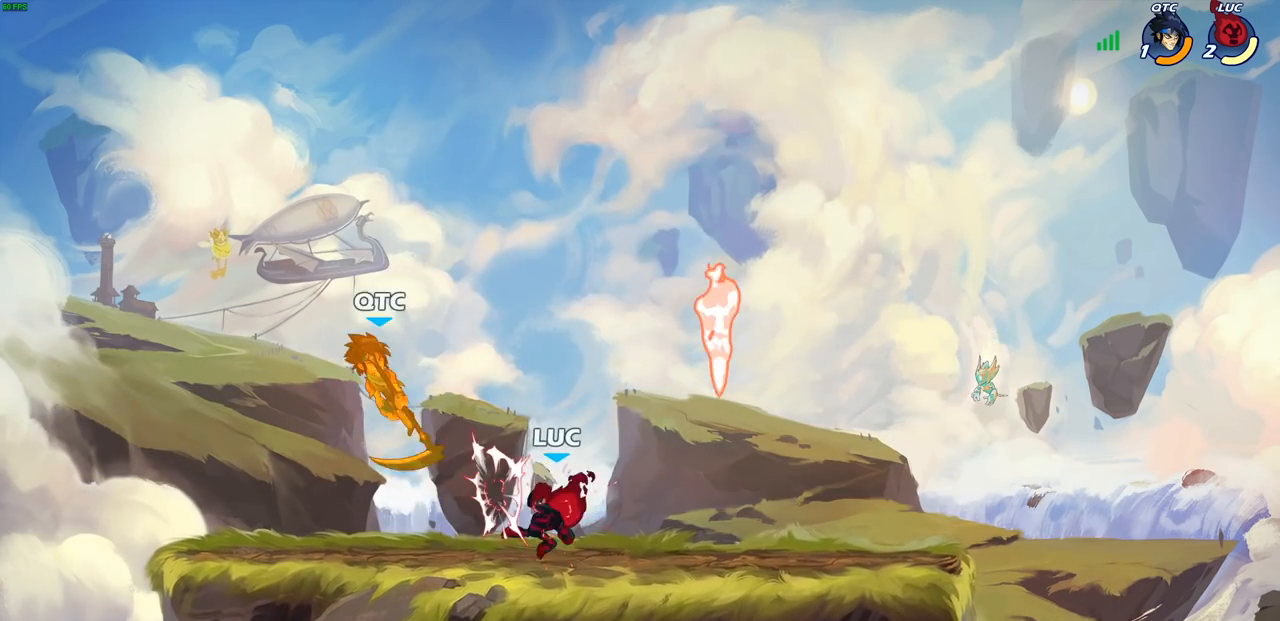
{"buttons": [], "left_stick": "right", "right_stick": "center", "events": [[183, "R1", "down"], [233, "left_stick", "right"], [267, "R1", "up"]]}
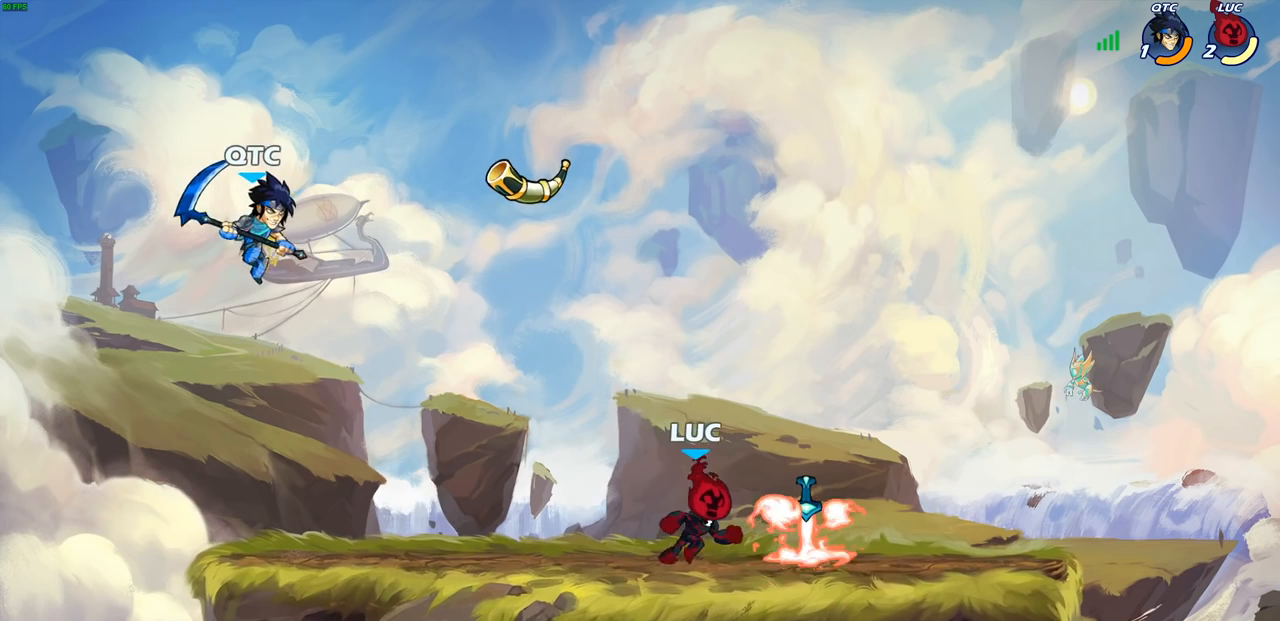
{"buttons": [], "left_stick": "center", "right_stick": "center", "events": [[67, "R1", "down"], [83, "left_stick", "up-left"], [133, "left_stick", "left"], [150, "R1", "up"], [233, "CIRCLE", "down"], [233, "R2", "down"], [333, "CIRCLE", "up"], [333, "R2", "up"], [367, "left_stick", "center"]]}
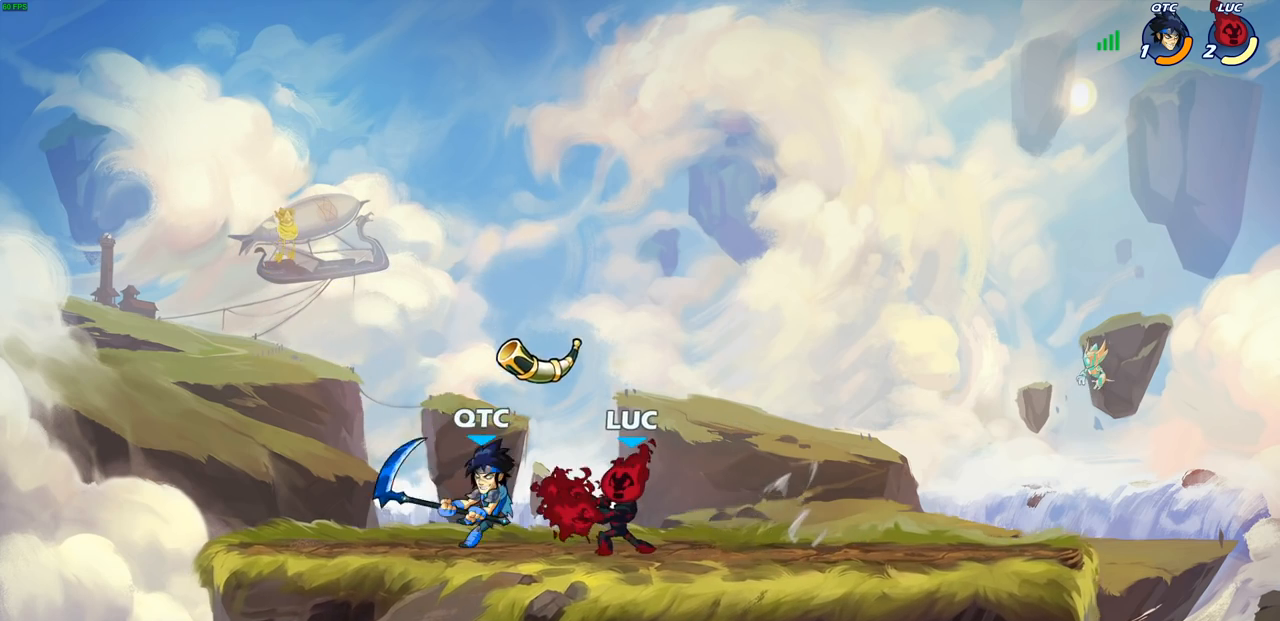
{"buttons": [], "left_stick": "center", "right_stick": "center", "events": []}
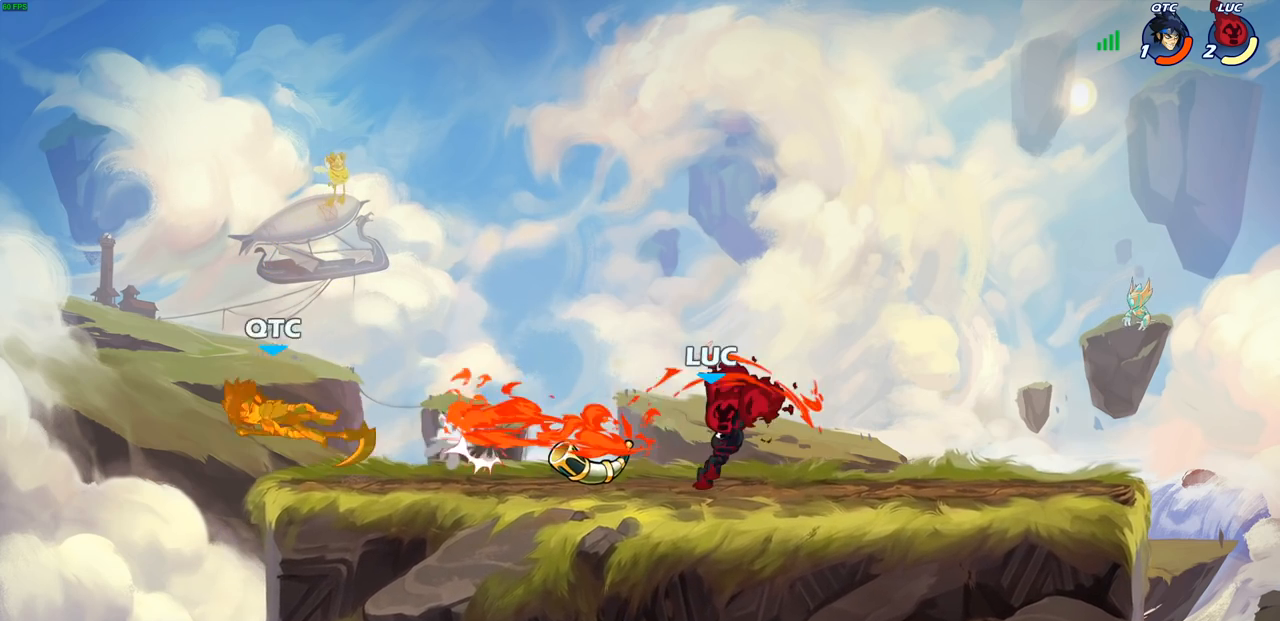
{"buttons": [], "left_stick": "left", "right_stick": "center", "events": [[267, "left_stick", "left"]]}
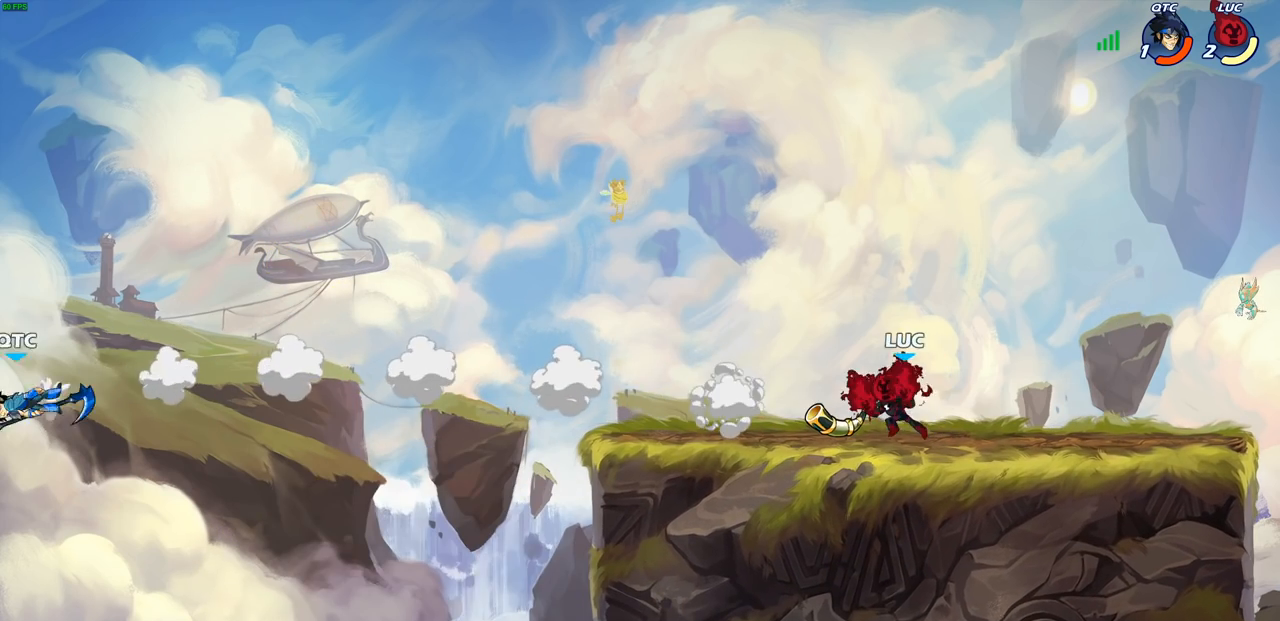
{"buttons": [], "left_stick": "left", "right_stick": "center", "events": []}
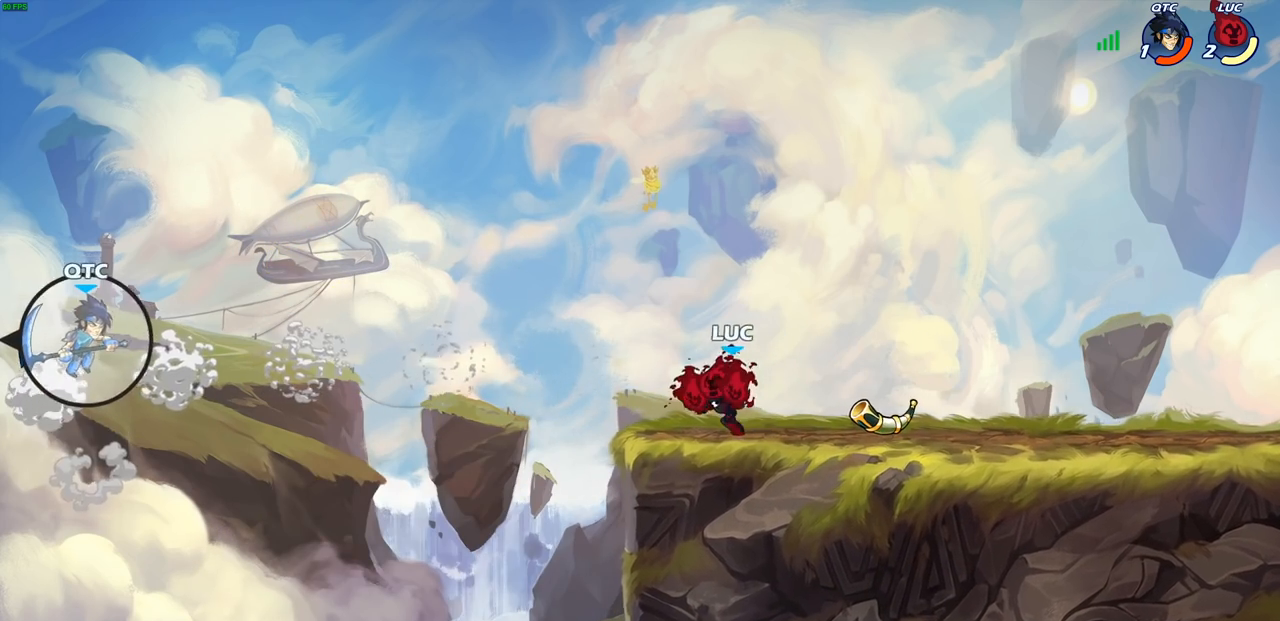
{"buttons": [], "left_stick": "right", "right_stick": "center", "events": [[17, "CROSS", "down"], [133, "CROSS", "up"], [250, "left_stick", "up"], [300, "left_stick", "right"]]}
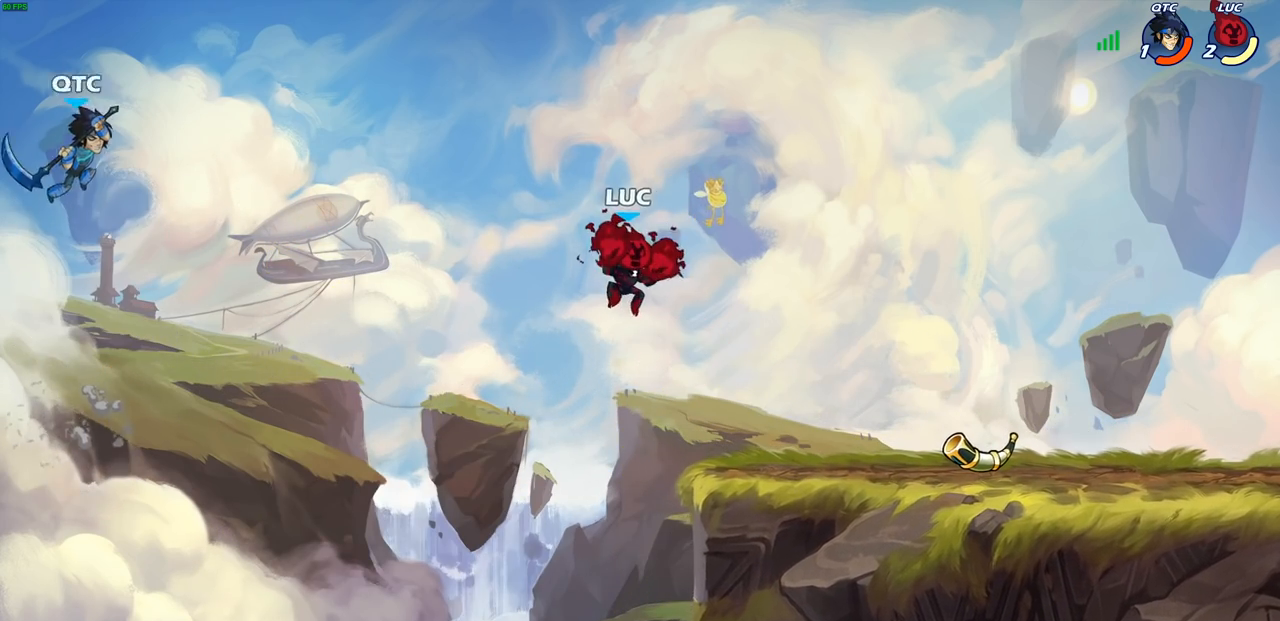
{"buttons": [], "left_stick": "down-left", "right_stick": "center", "events": [[50, "CROSS", "down"], [250, "CROSS", "up"], [433, "left_stick", "down-left"]]}
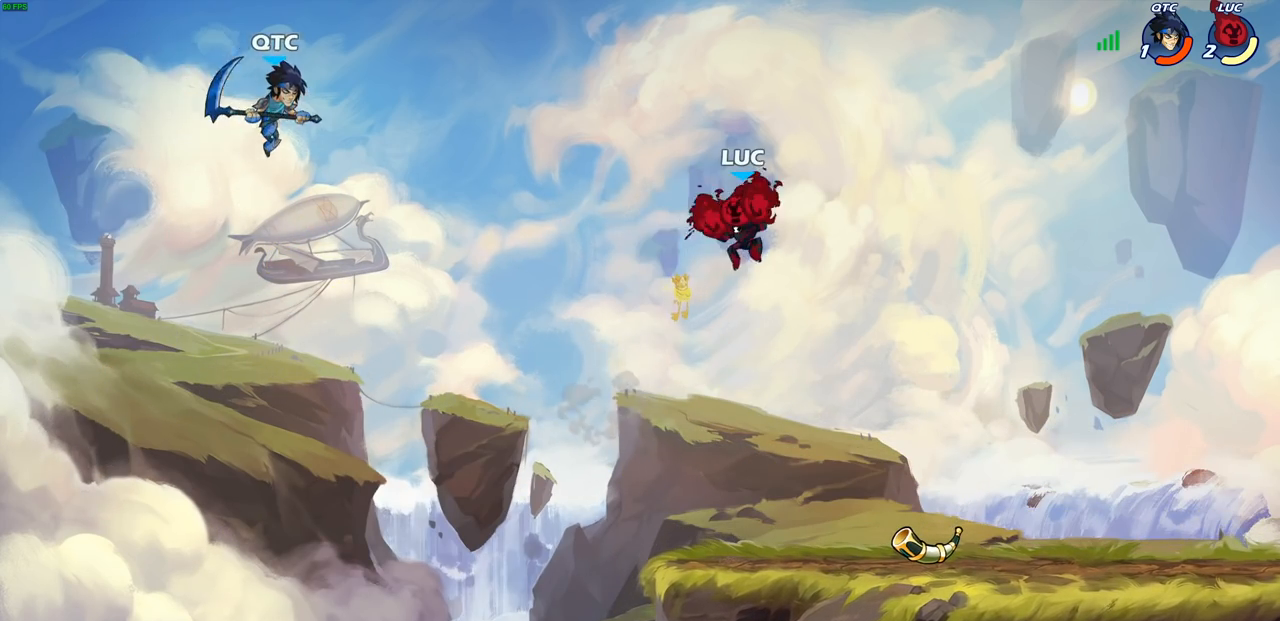
{"buttons": [], "left_stick": "center", "right_stick": "center", "events": [[17, "R2", "down"], [17, "left_stick", "center"], [67, "CIRCLE", "down"], [133, "CIRCLE", "up"], [150, "R2", "up"]]}
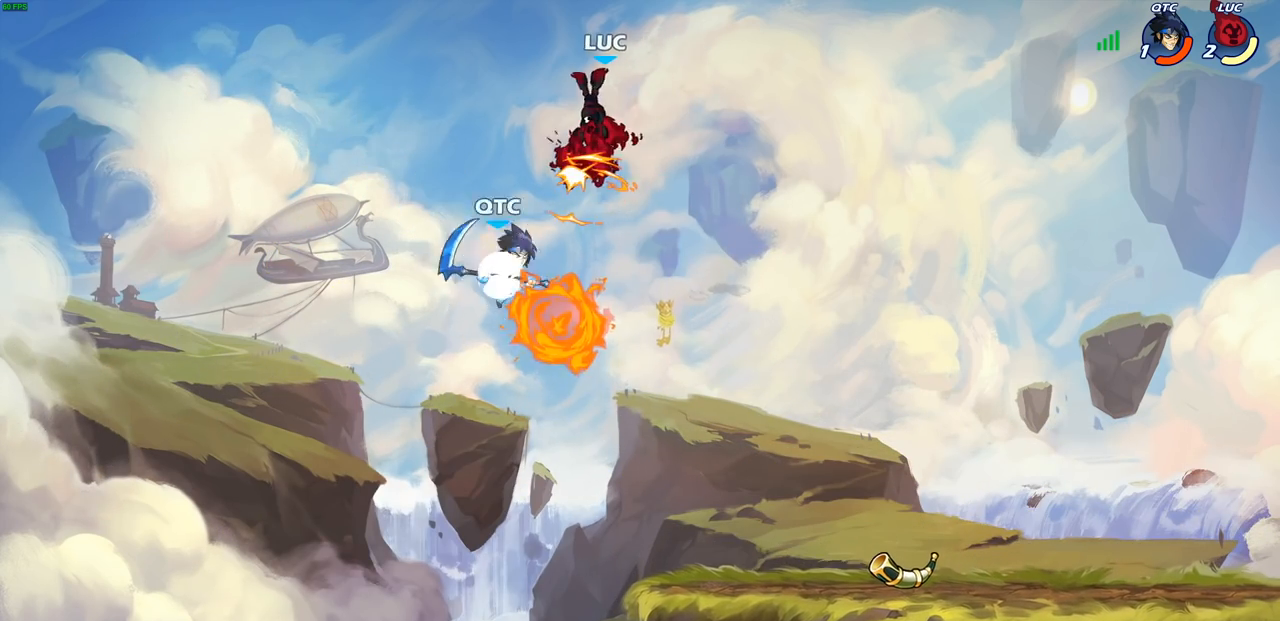
{"buttons": [], "left_stick": "right", "right_stick": "center", "events": [[383, "left_stick", "right"]]}
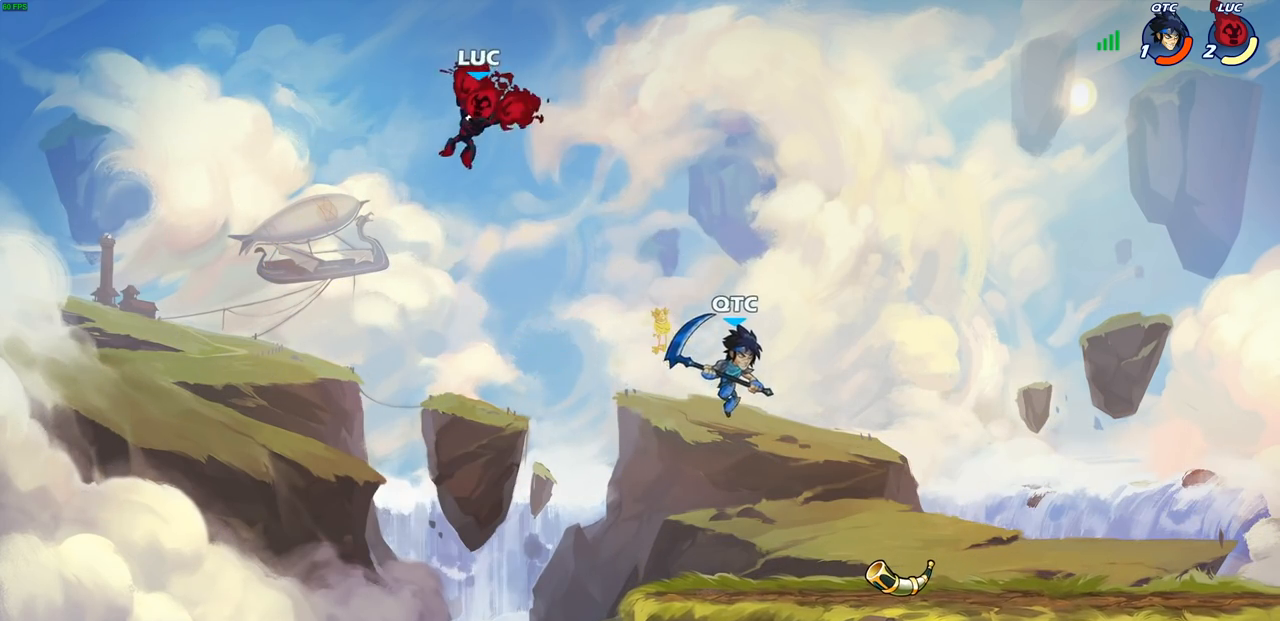
{"buttons": ["SQUARE"], "left_stick": "right", "right_stick": "center", "events": [[400, "SQUARE", "down"]]}
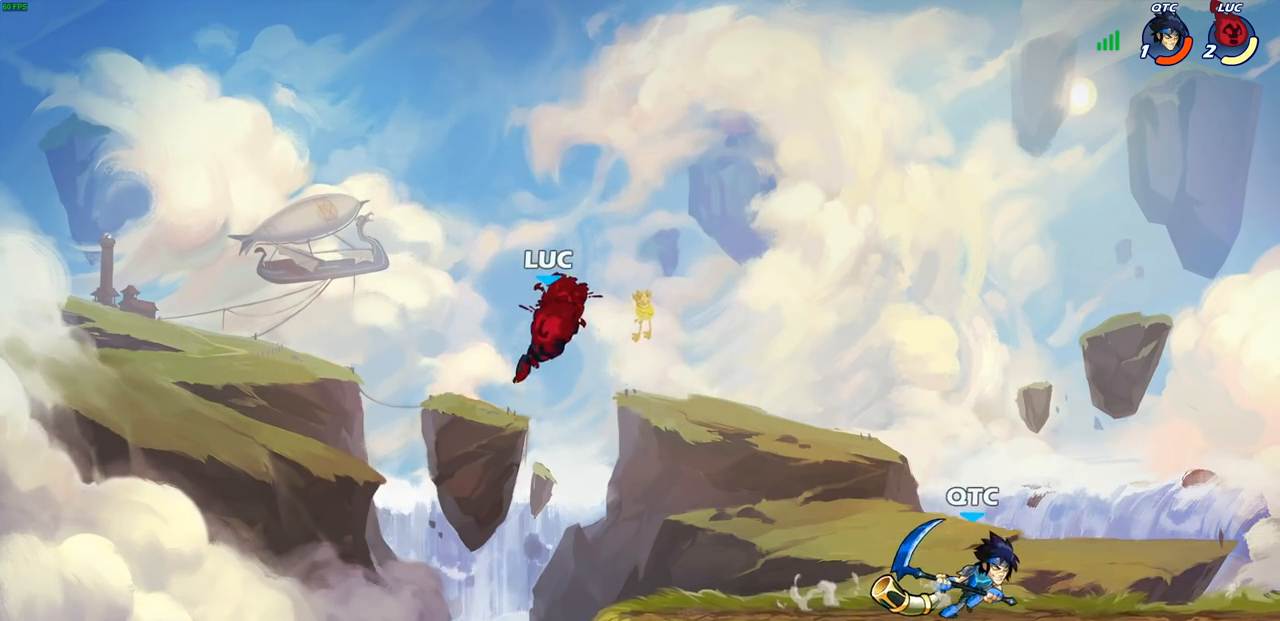
{"buttons": [], "left_stick": "up-right", "right_stick": "center", "events": [[17, "SQUARE", "up"], [67, "left_stick", "up"], [133, "left_stick", "left"], [483, "left_stick", "up-right"]]}
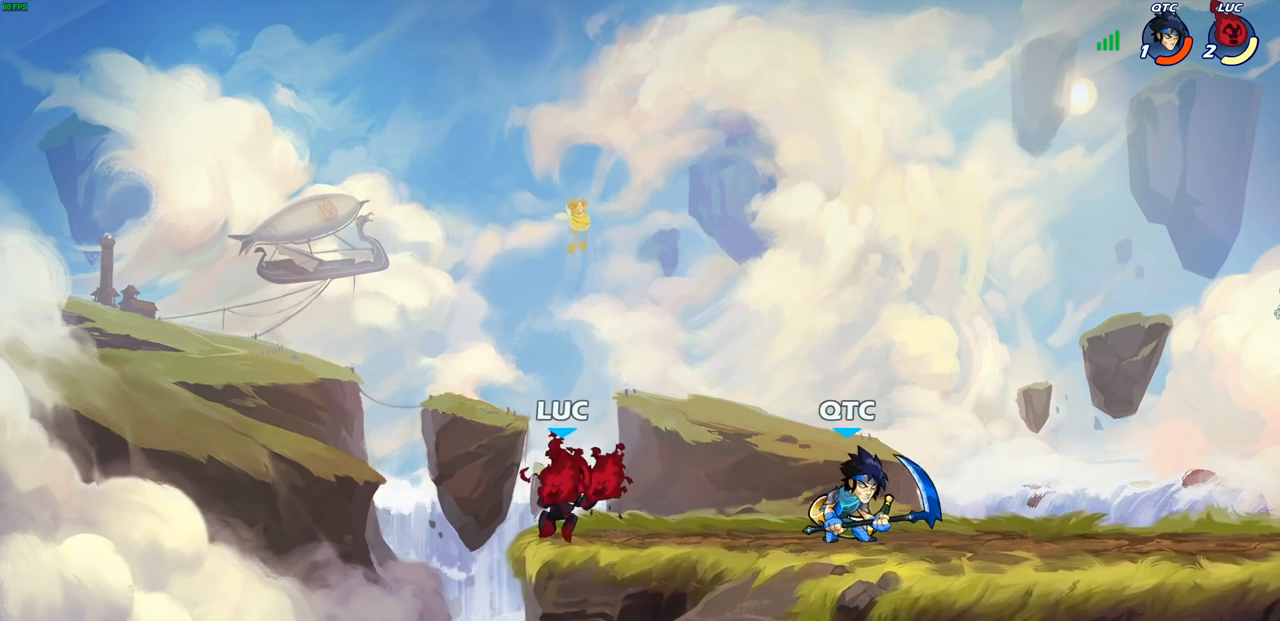
{"buttons": [], "left_stick": "center", "right_stick": "center", "events": [[17, "left_stick", "right"], [167, "SQUARE", "down"], [217, "left_stick", "center"], [250, "SQUARE", "up"]]}
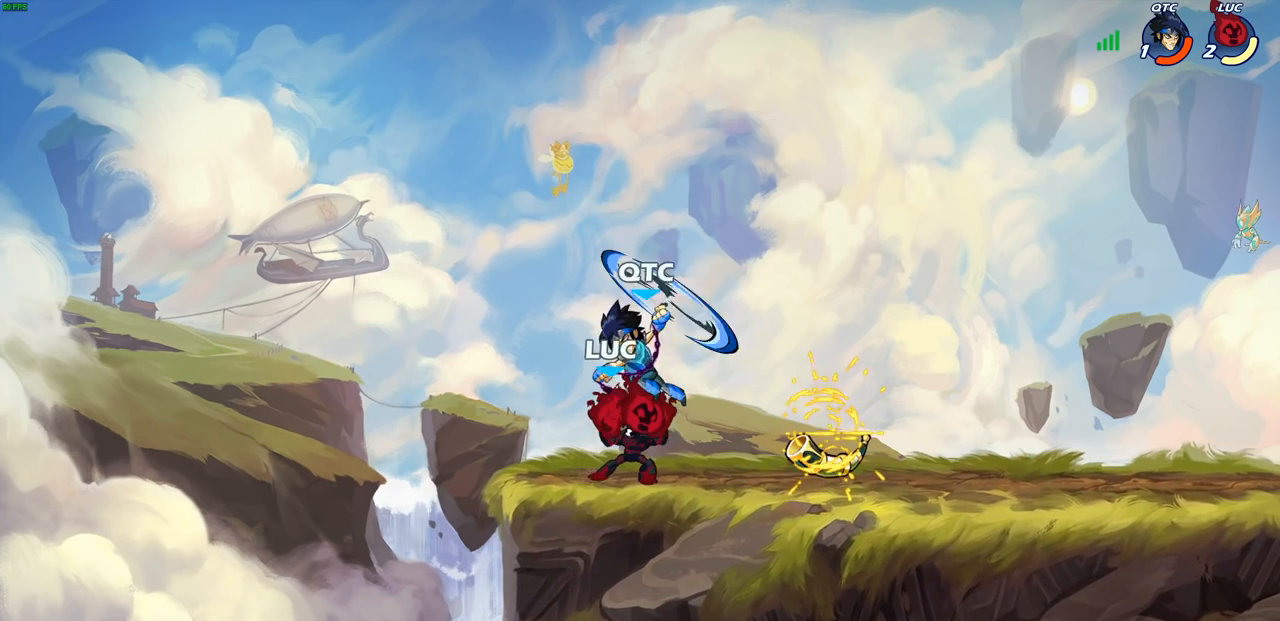
{"buttons": [], "left_stick": "center", "right_stick": "center", "events": [[233, "left_stick", "left"], [350, "SQUARE", "down"], [383, "left_stick", "down"], [433, "SQUARE", "up"], [433, "left_stick", "center"]]}
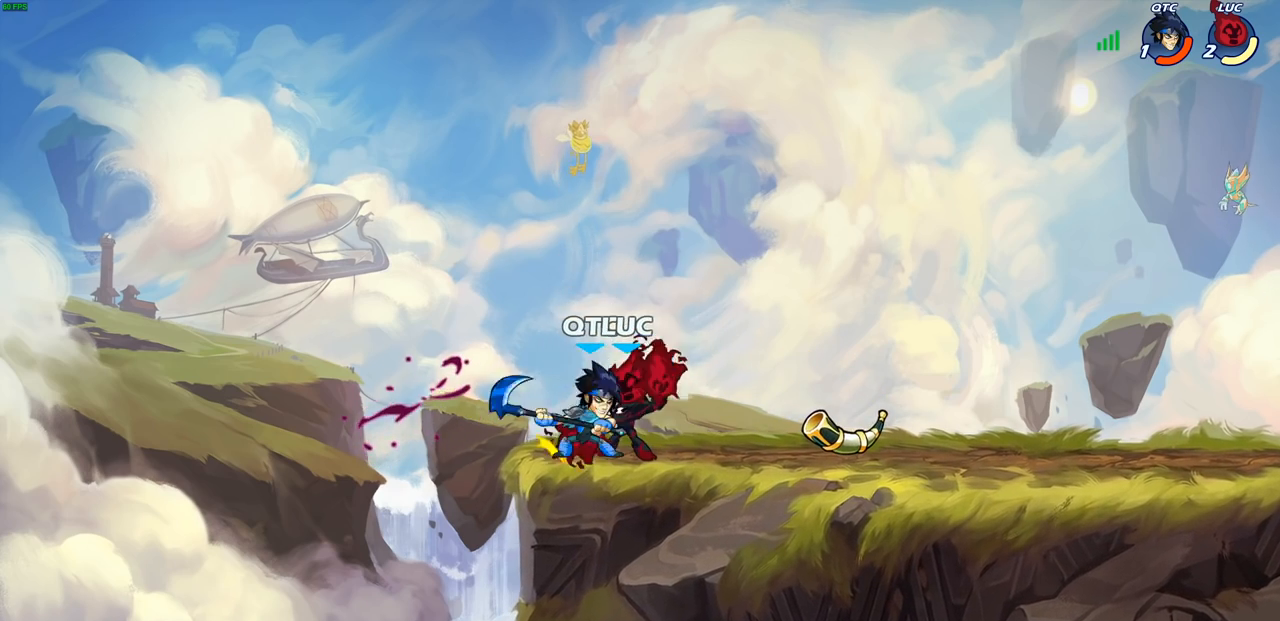
{"buttons": [], "left_stick": "left", "right_stick": "center", "events": [[450, "left_stick", "left"]]}
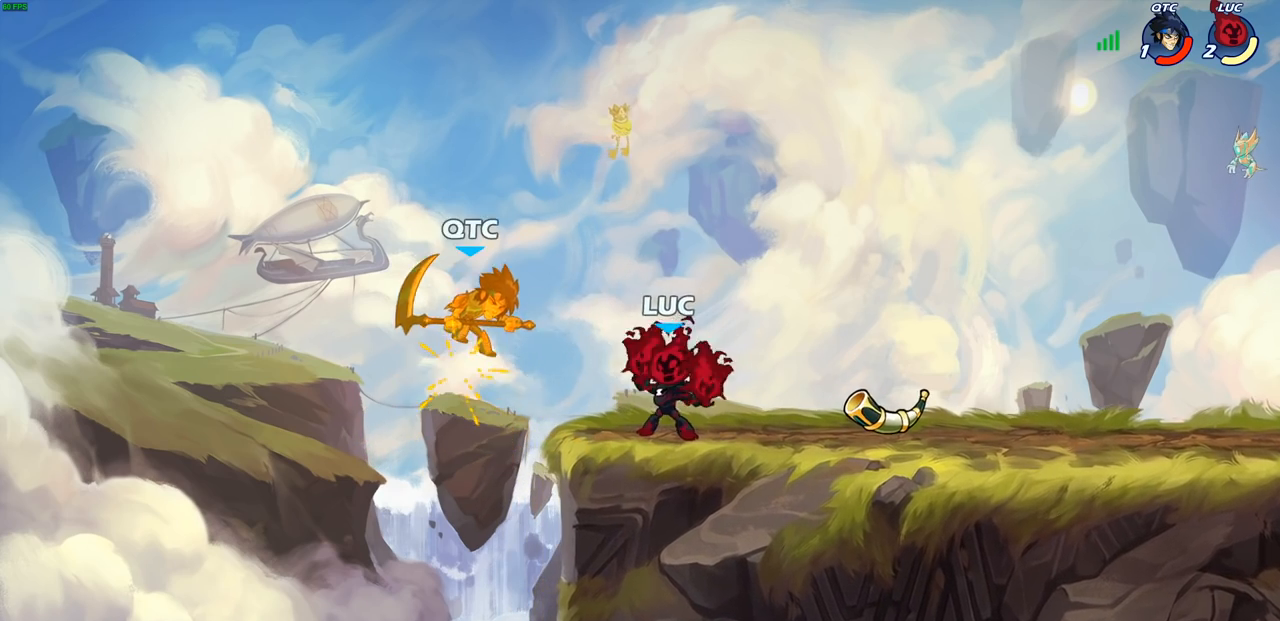
{"buttons": [], "left_stick": "center", "right_stick": "center", "events": [[33, "CROSS", "down"], [50, "SQUARE", "down"], [67, "left_stick", "center"], [133, "CROSS", "up"], [133, "SQUARE", "up"]]}